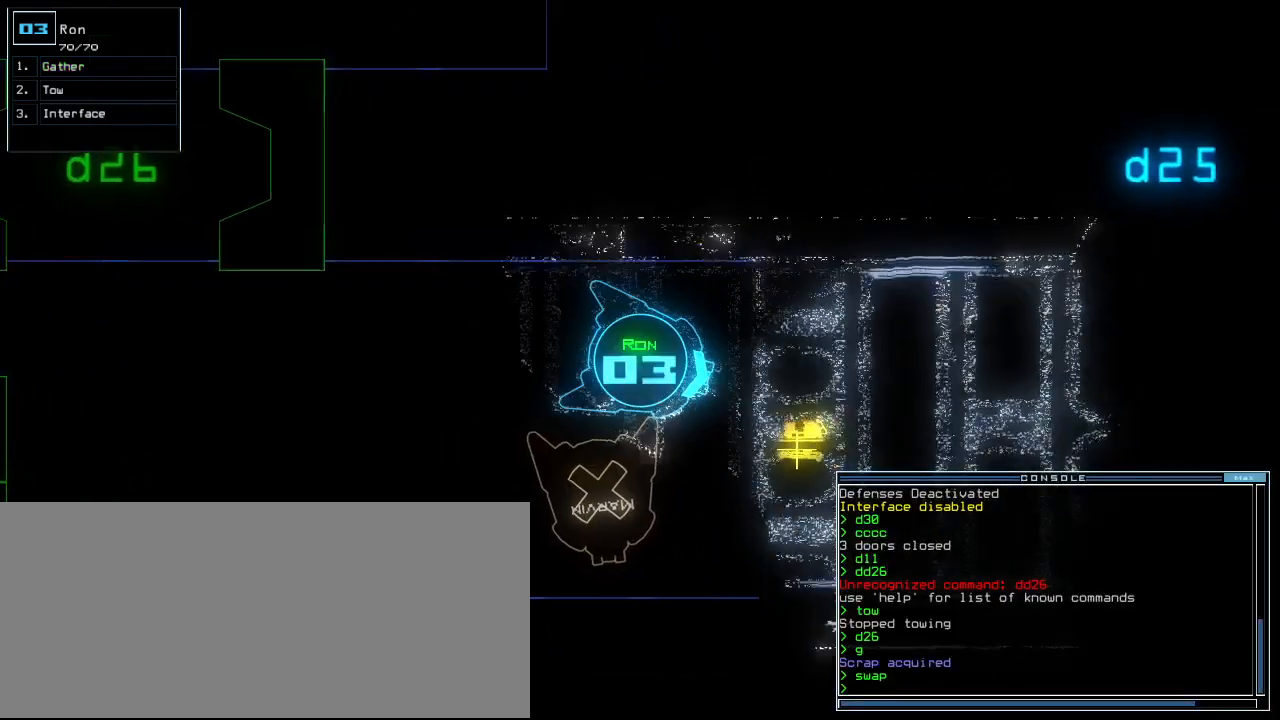
Gameplay with keyboard; each line is a JSON object with the keys held at the frame after it. "events" lists presses ("down") and releases ("up") of ".", "0", "1", "2", "3", "4", "5", "6", "8", "a", "b", "backspace", "c", "caps_lock", "comma", "ctrl_l", "ctrl_r", "d", "down", "e", "equals", "escape", "f", "f5", "g", "h", "i", "j", "k", "l", "left", "m", "minus", "n", "o", "p", "q", "quote", "r", "return", "right", "s", "semicolon", "shift_l", "shift_r", "space", "t", "tab", "tilde", "u", "up", "v", "w", "x", "y" and "z" between this image and that frame as [ms after this image, input, new state], when the widget could be followed in between. No other keys are recorded. Mouse input is not recorded. Not read: 7 9.
{"keys": ["g", "up"], "events": [[300, "right", "down"], [400, "right", "up"], [500, "g", "down"]]}
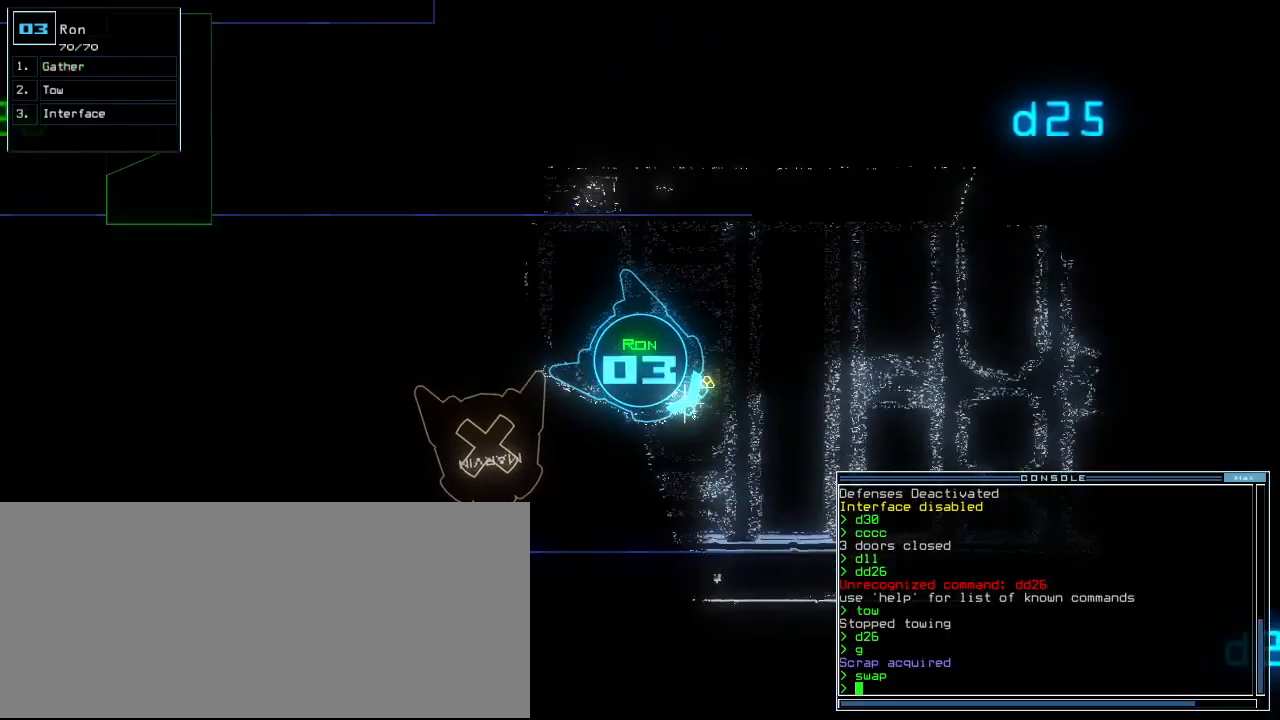
{"keys": ["left", "up"], "events": [[100, "g", "up"], [100, "return", "down"], [220, "return", "up"], [260, "left", "down"]]}
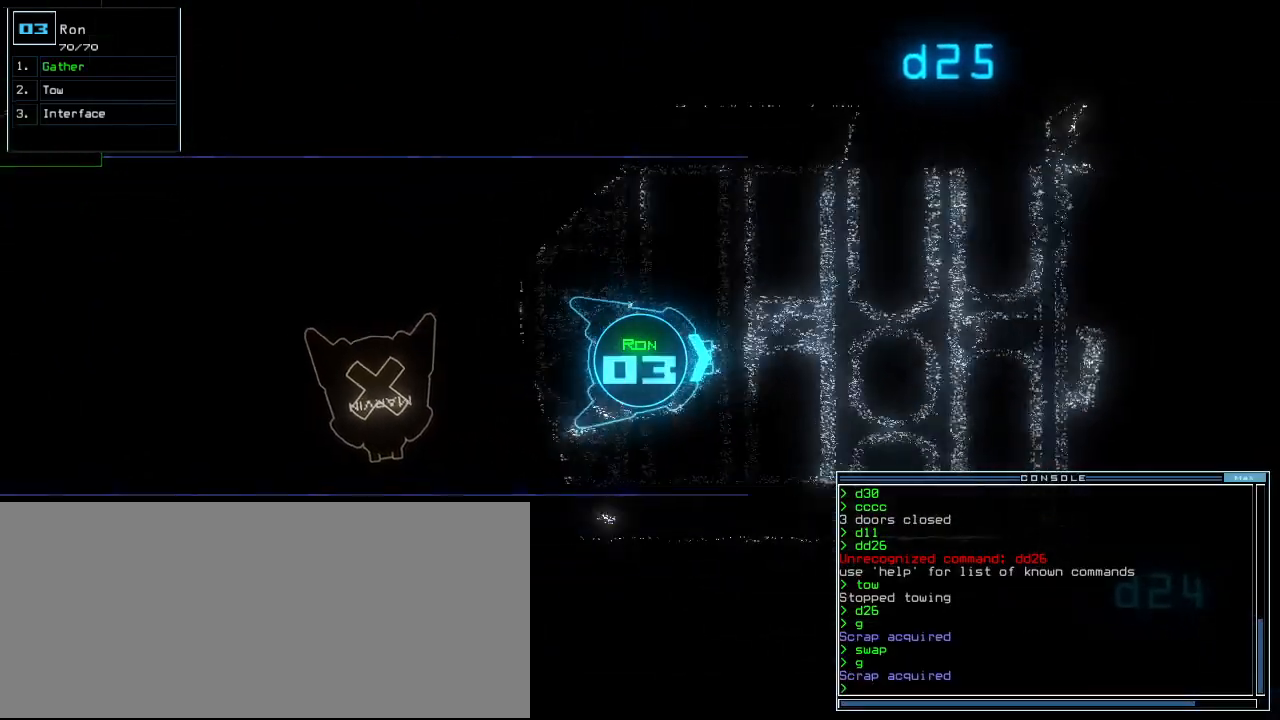
{"keys": ["right", "up"], "events": [[20, "left", "up"], [460, "right", "down"]]}
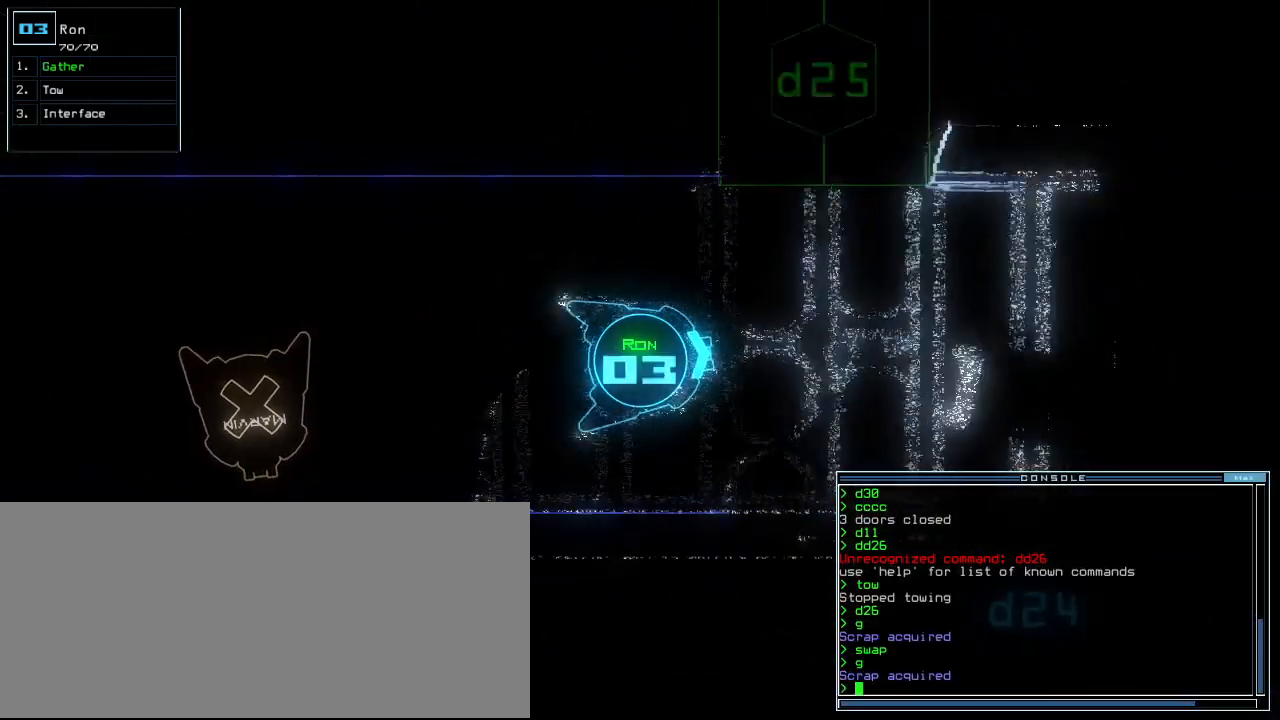
{"keys": ["up"], "events": [[40, "right", "up"]]}
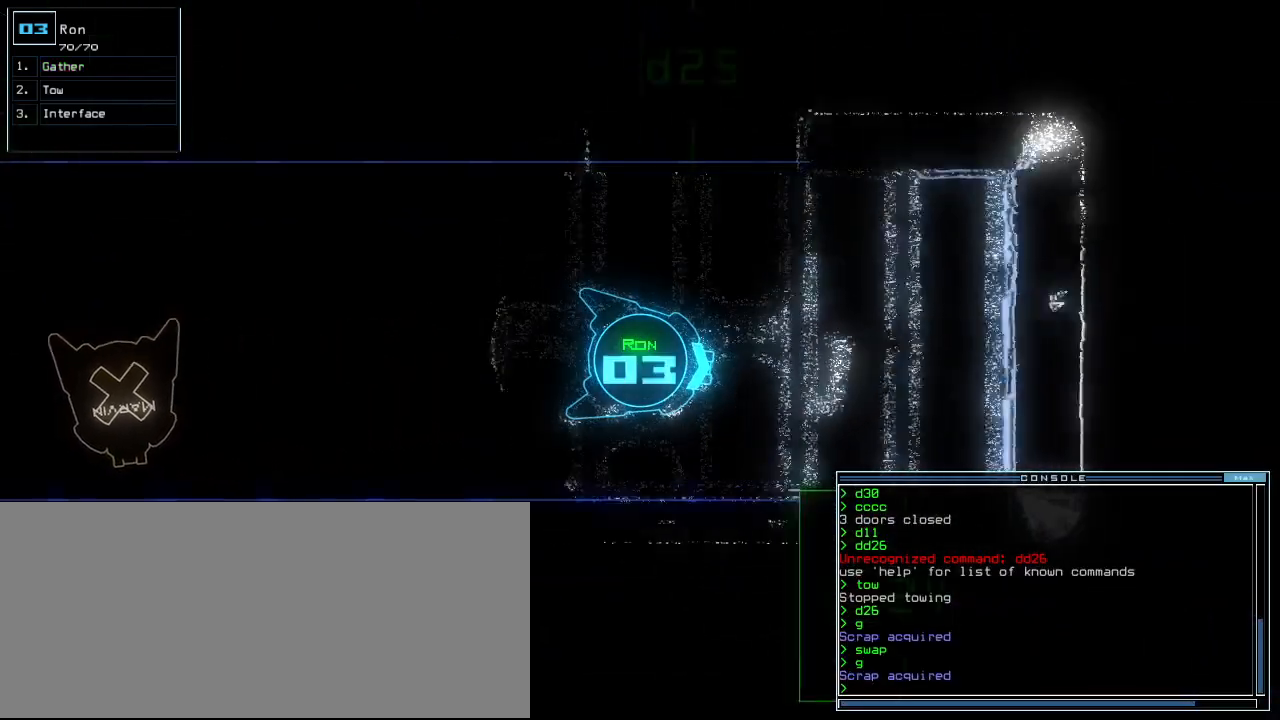
{"keys": [], "events": [[420, "up", "up"]]}
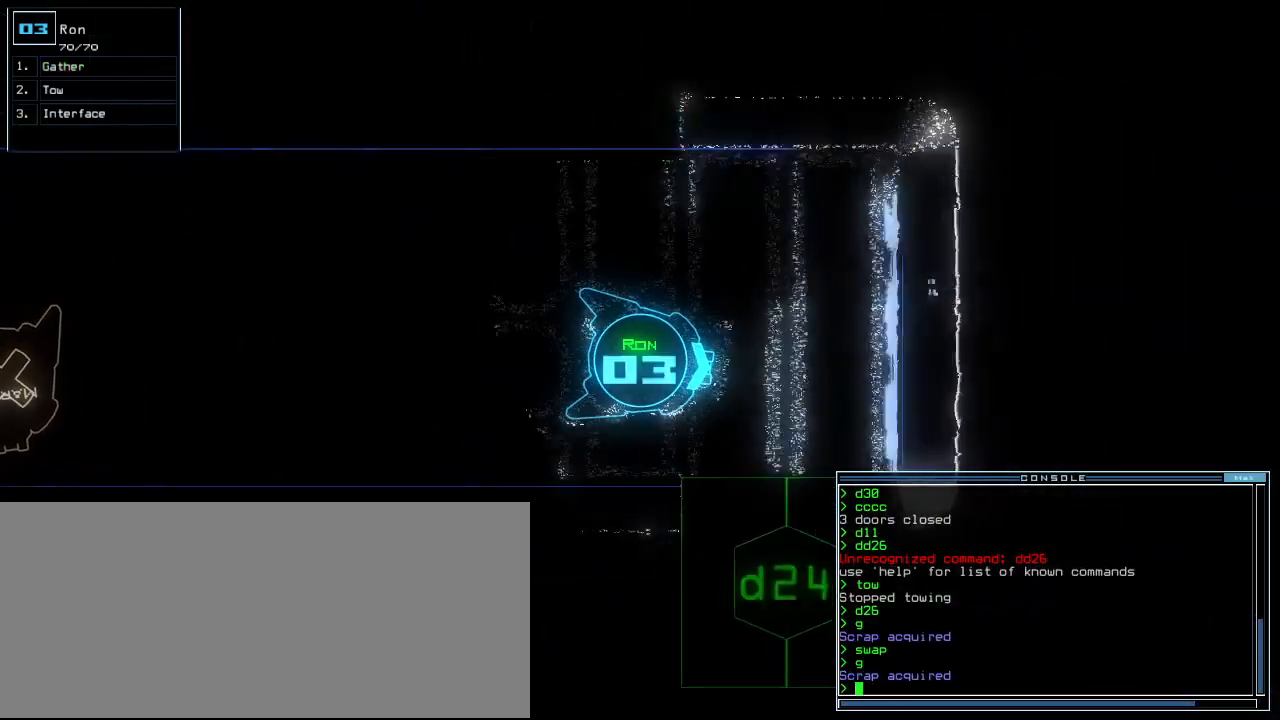
{"keys": ["down"], "events": [[40, "down", "down"]]}
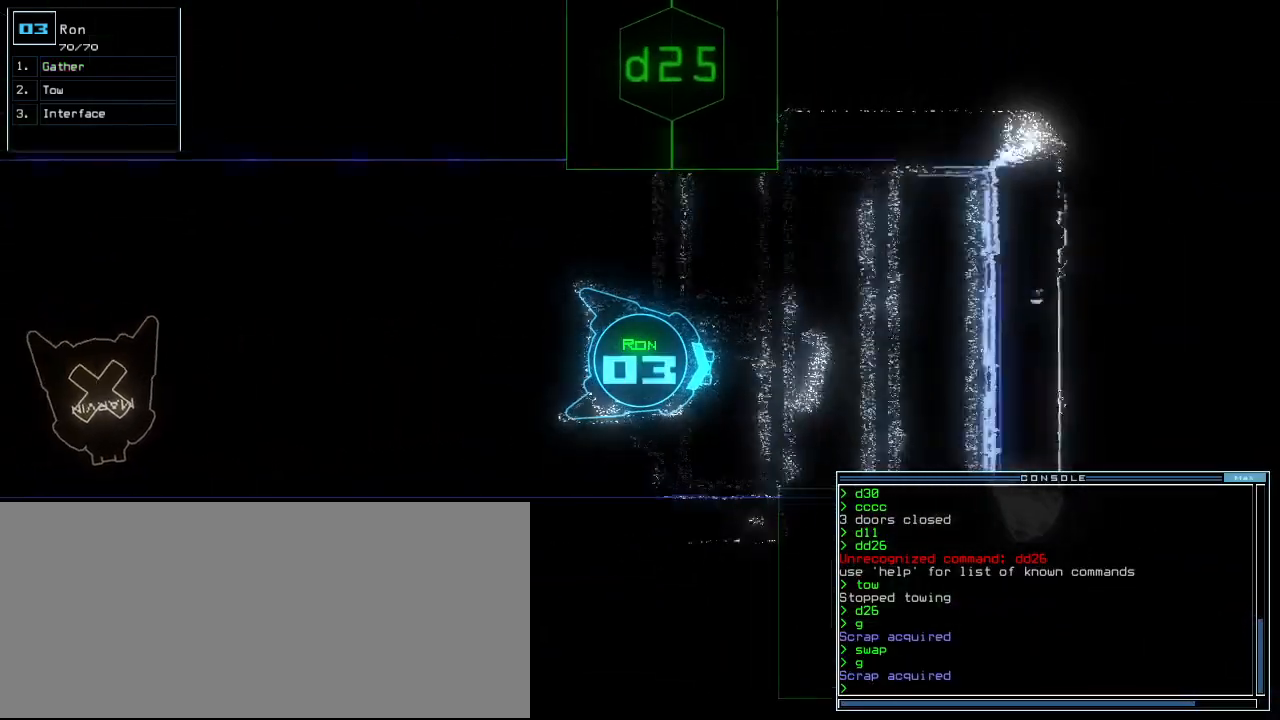
{"keys": ["down"], "events": []}
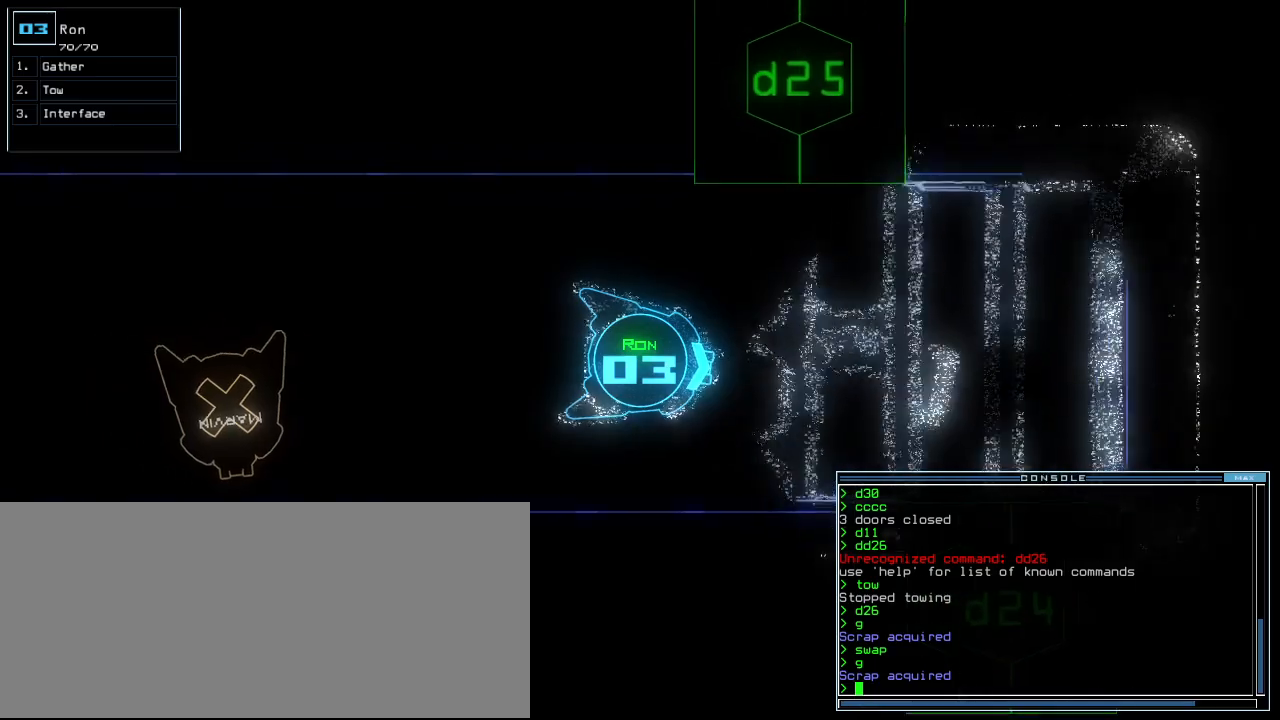
{"keys": ["down"], "events": []}
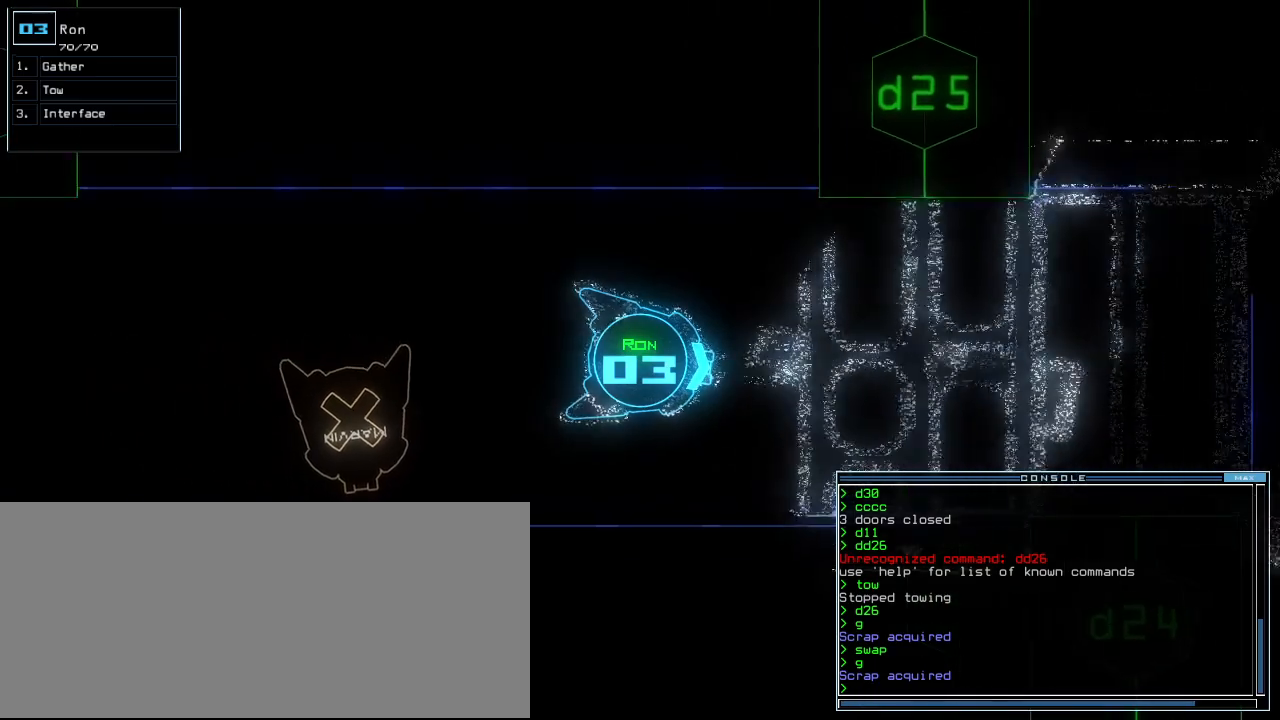
{"keys": ["down"], "events": [[220, "right", "down"], [300, "right", "up"], [460, "left", "down"], [500, "left", "up"]]}
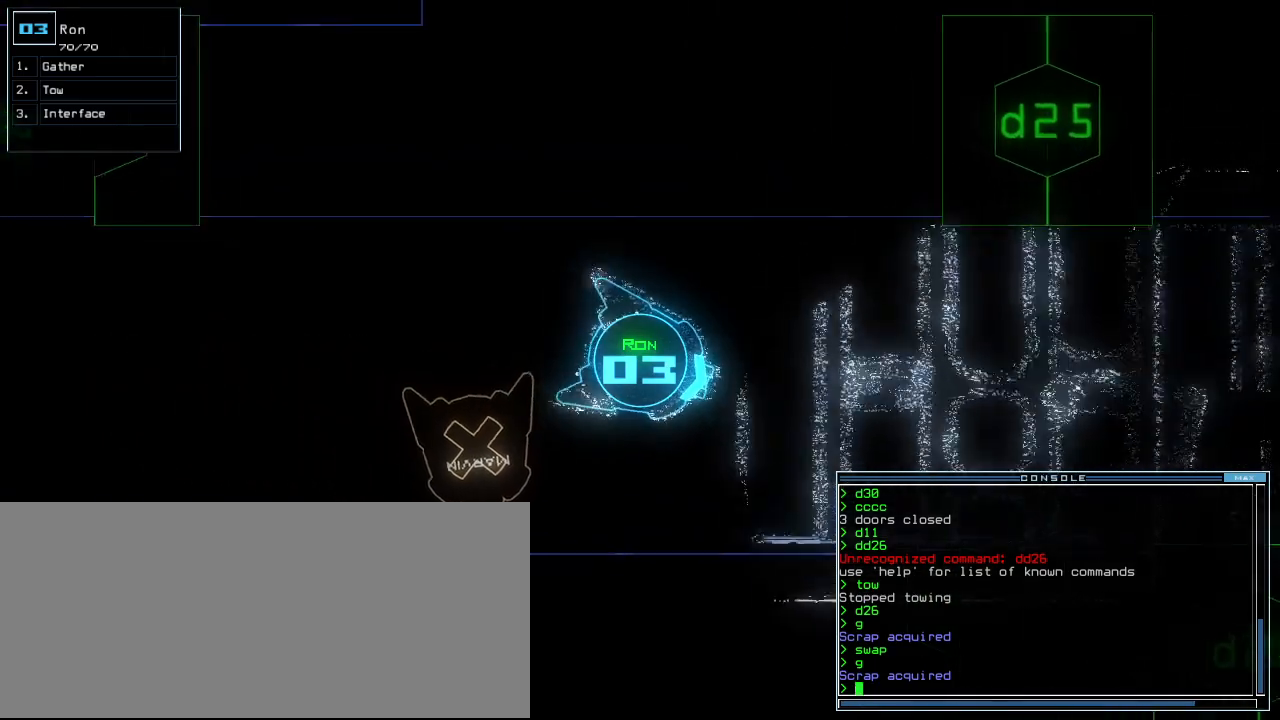
{"keys": ["down"], "events": [[120, "s", "down"], [160, "s", "up"], [300, "w", "down"], [360, "a", "down"], [420, "w", "up"], [460, "a", "up"]]}
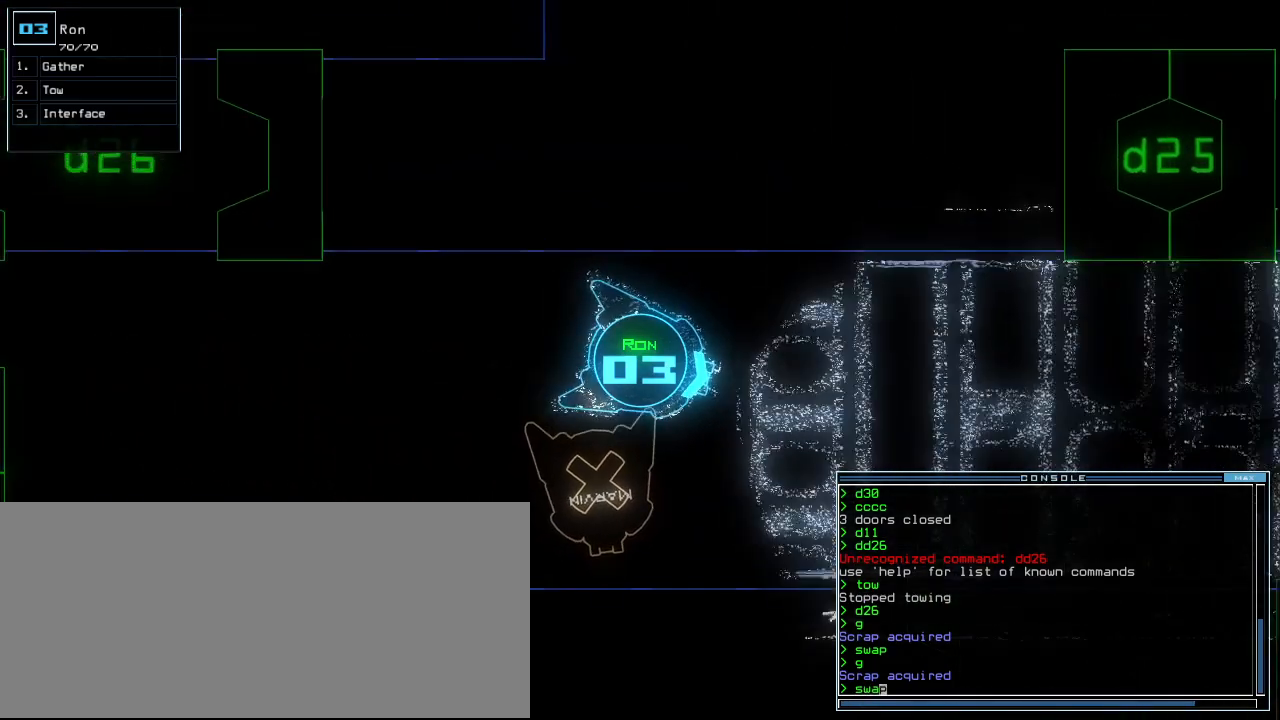
{"keys": ["down"], "events": [[80, "left", "down"], [200, "left", "up"]]}
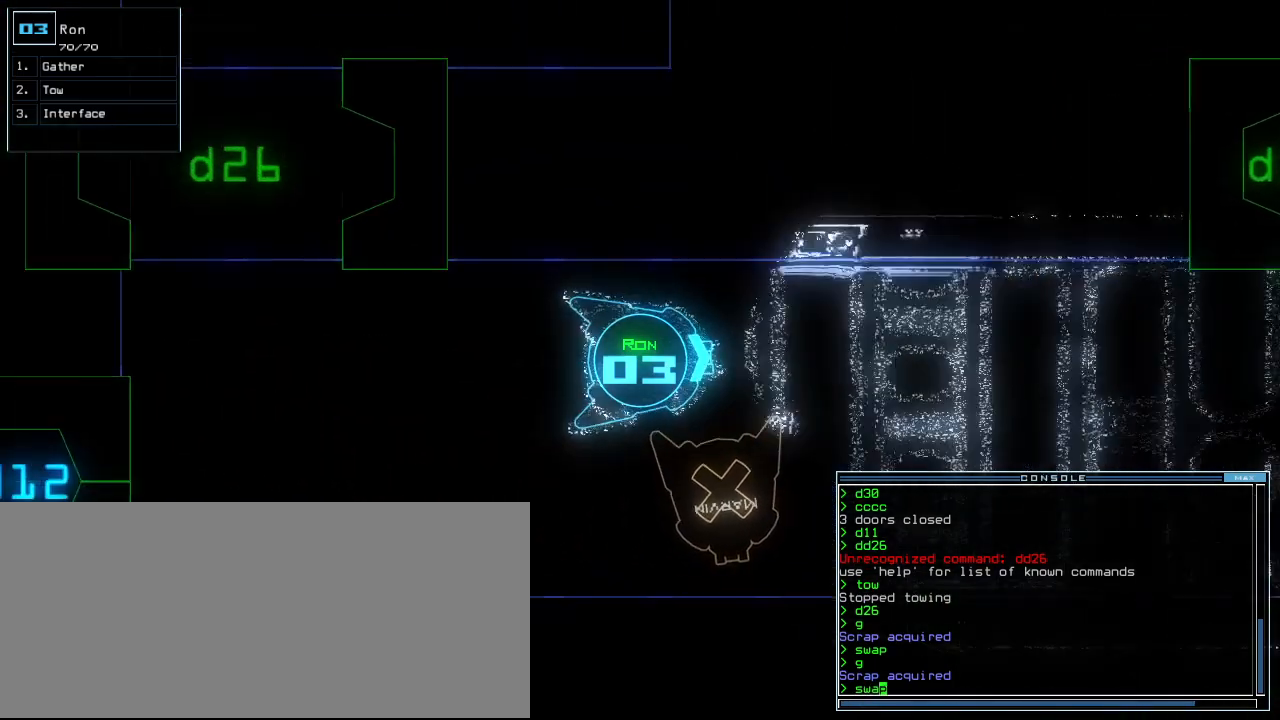
{"keys": ["down"], "events": []}
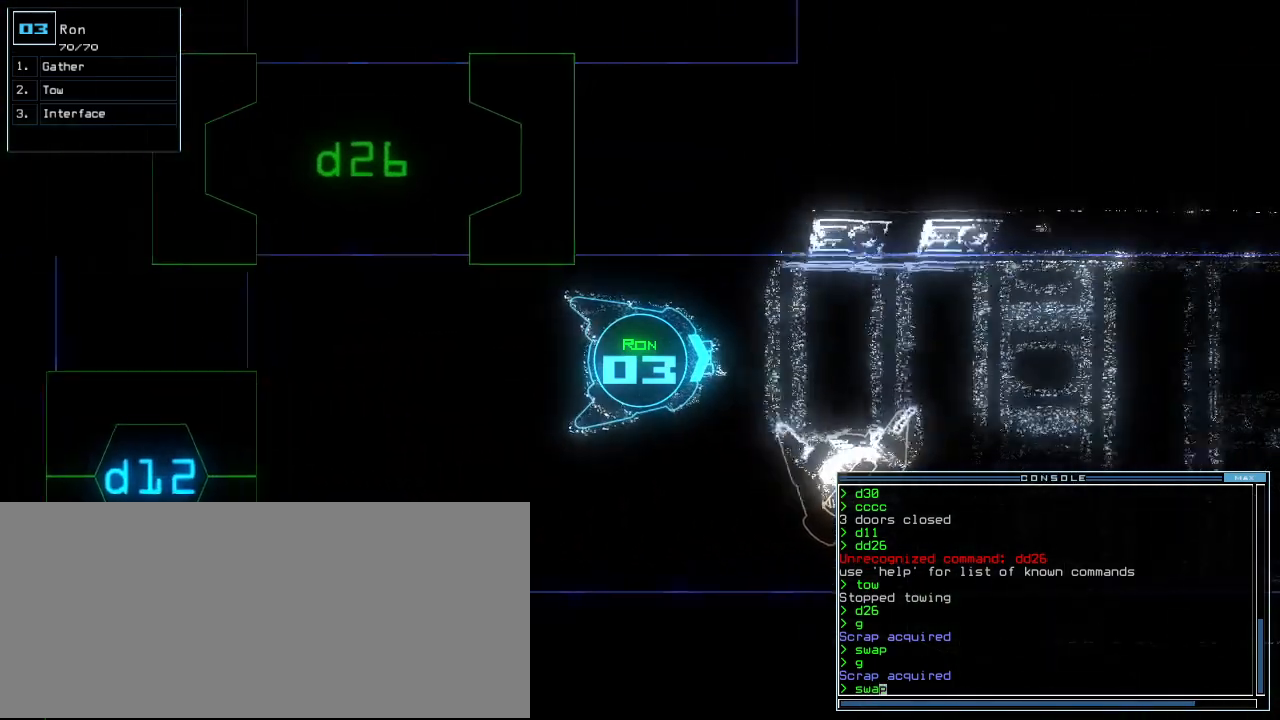
{"keys": ["down"], "events": []}
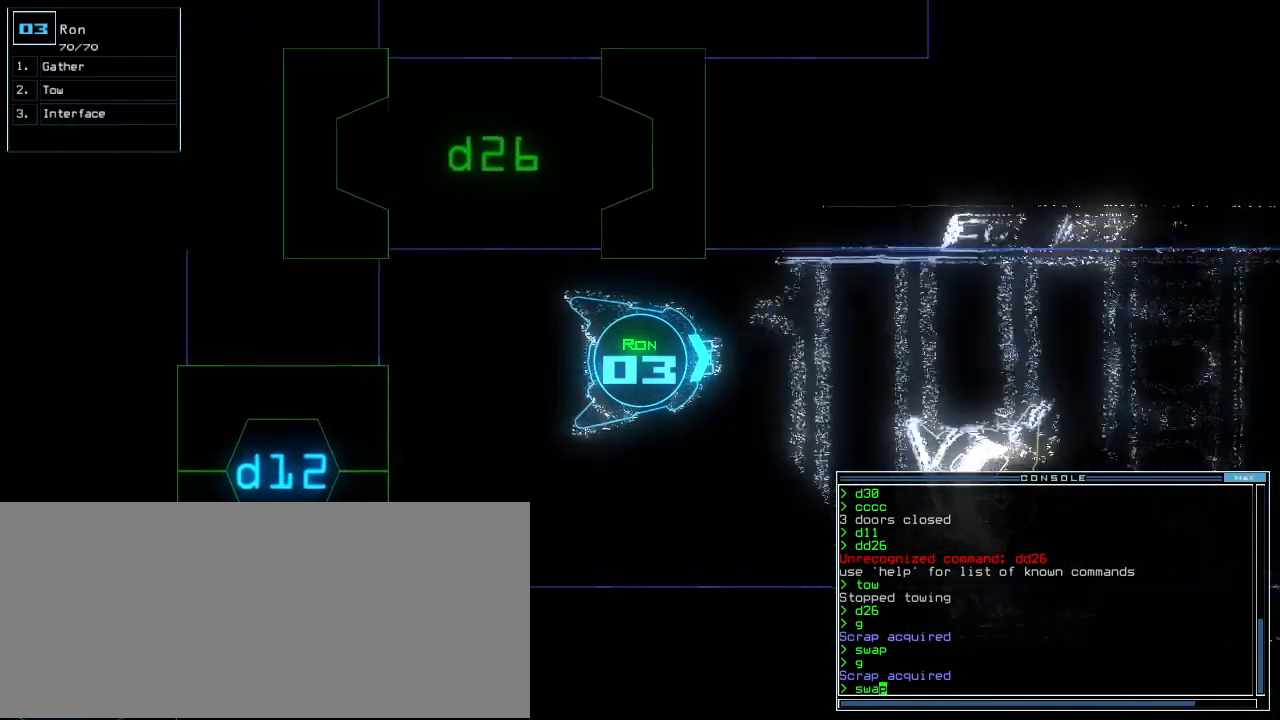
{"keys": ["space"], "events": [[320, "space", "down"], [460, "down", "up"]]}
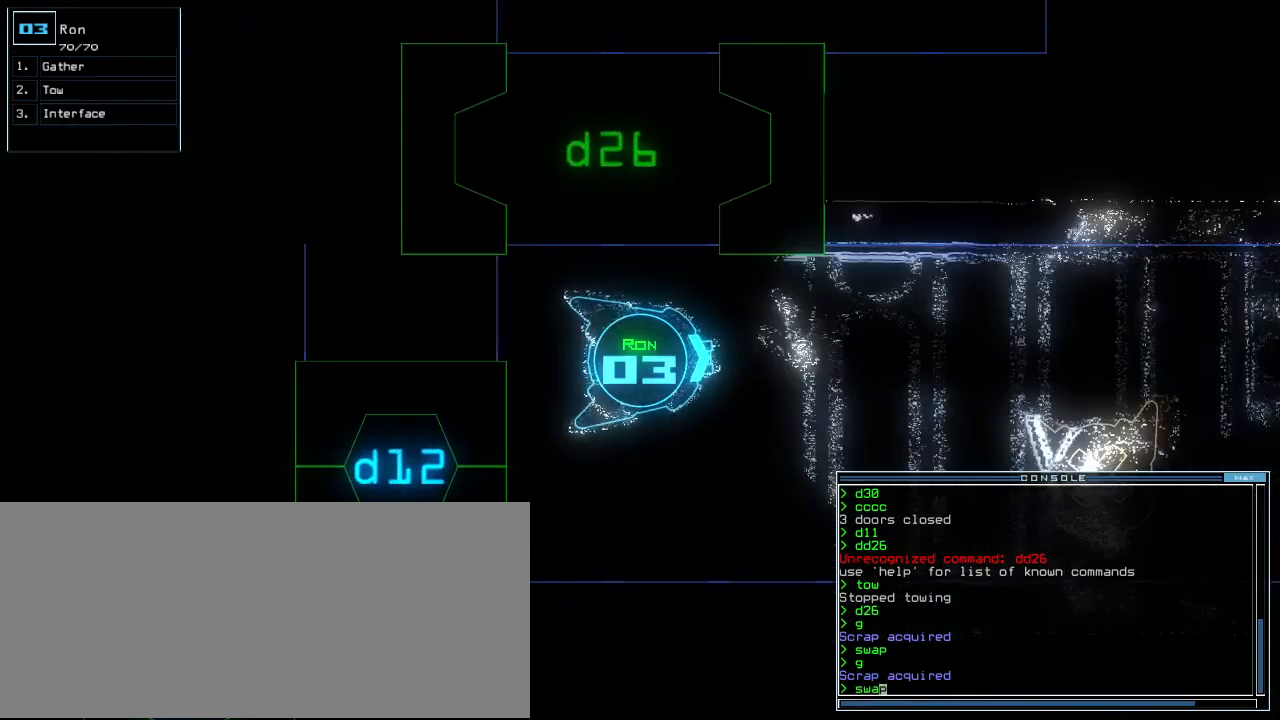
{"keys": ["space"], "events": []}
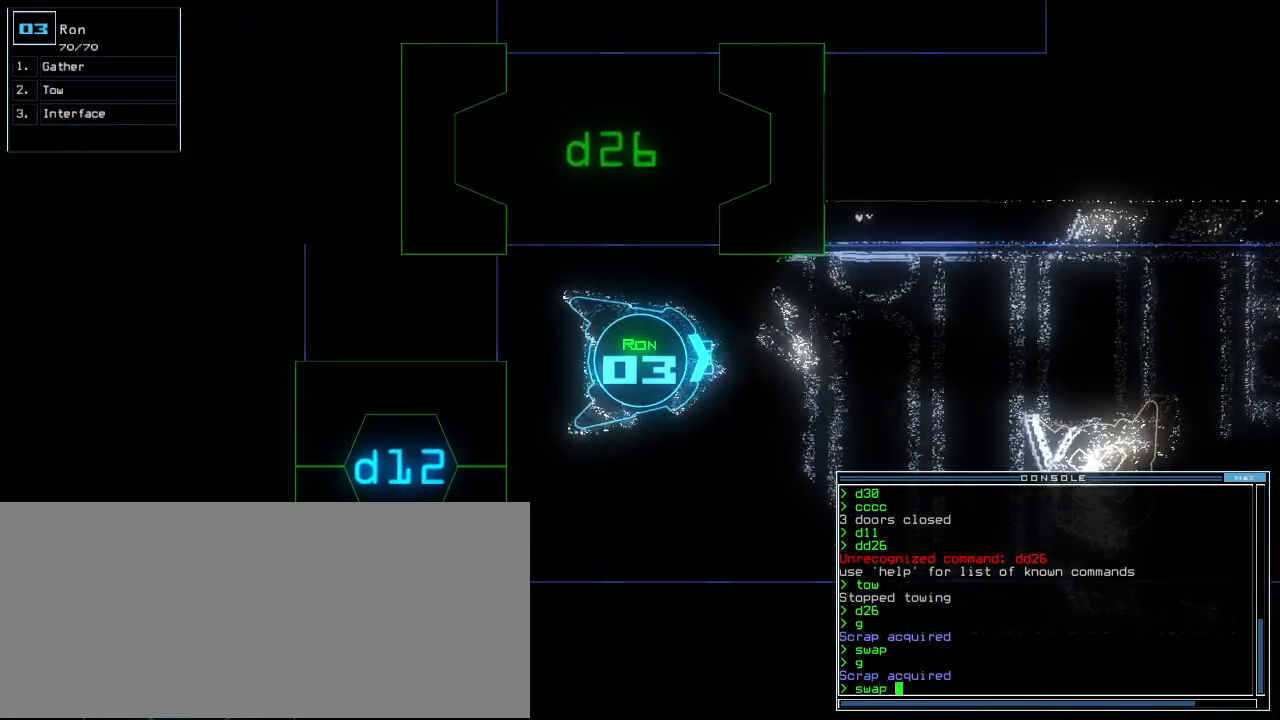
{"keys": ["left", "space"], "events": [[300, "escape", "down"], [400, "escape", "up"], [480, "left", "down"]]}
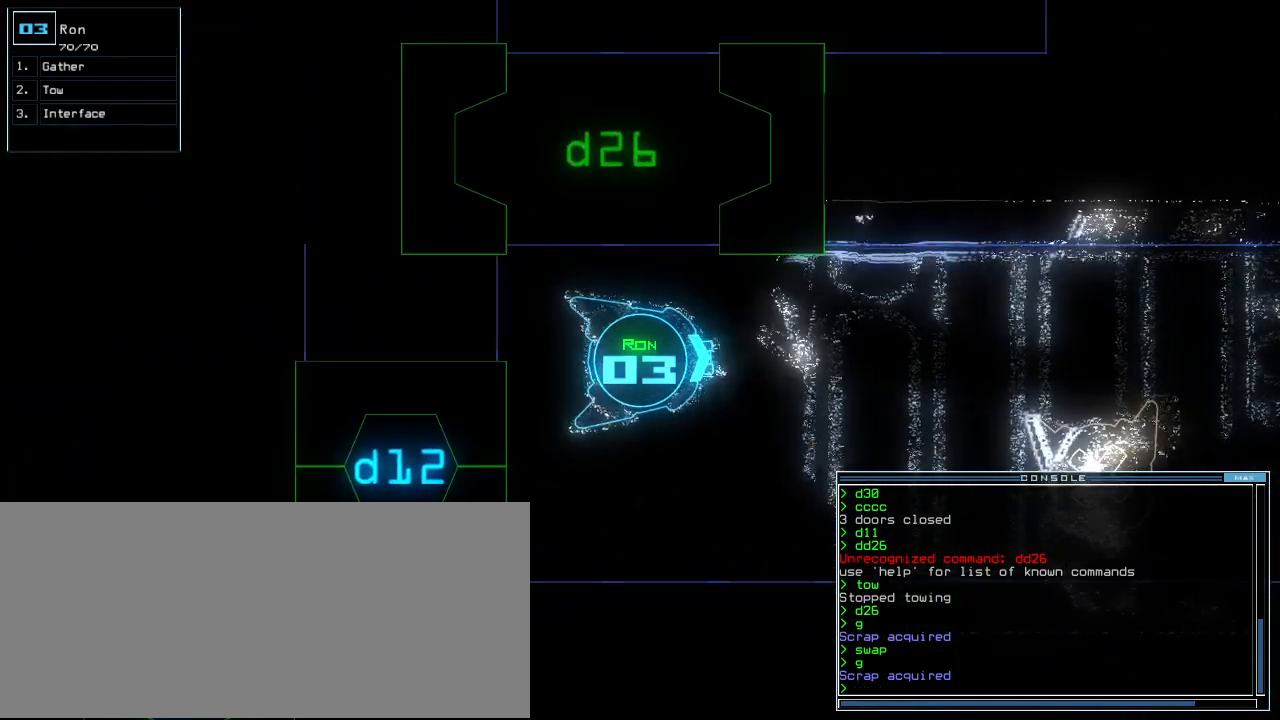
{"keys": ["left", "up"], "events": [[40, "up", "down"], [220, "space", "up"]]}
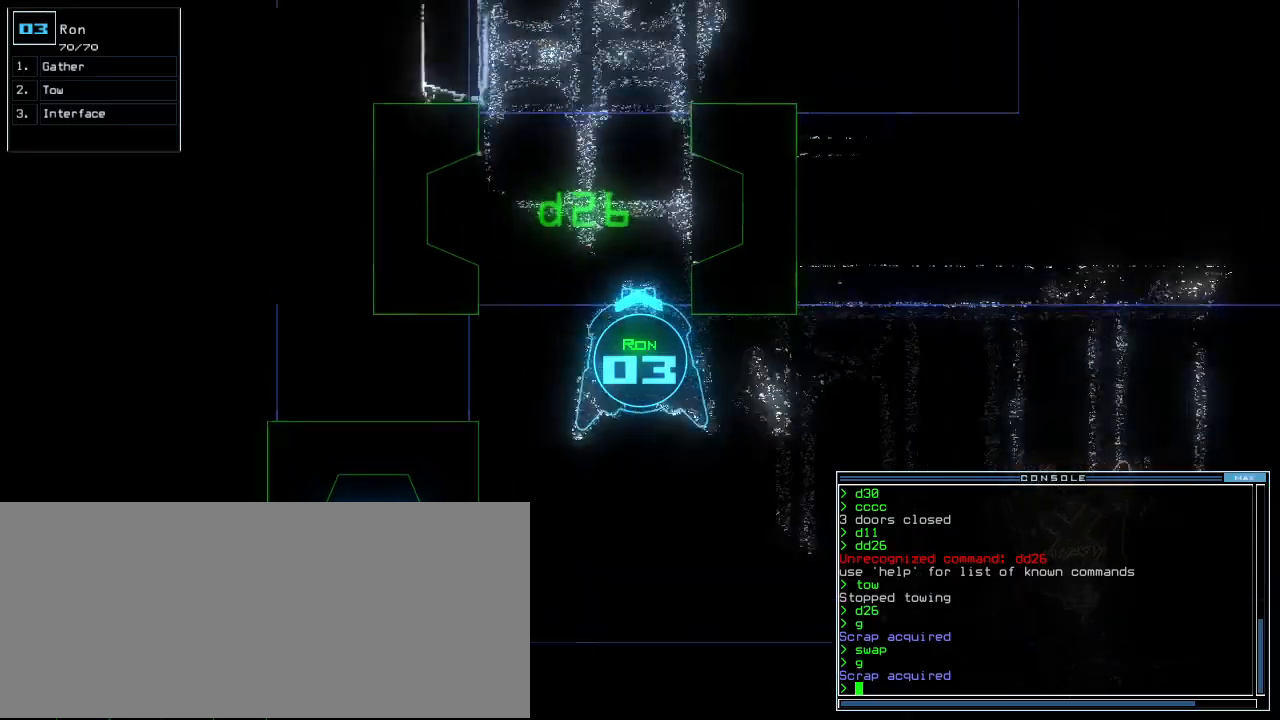
{"keys": ["right", "up"]}